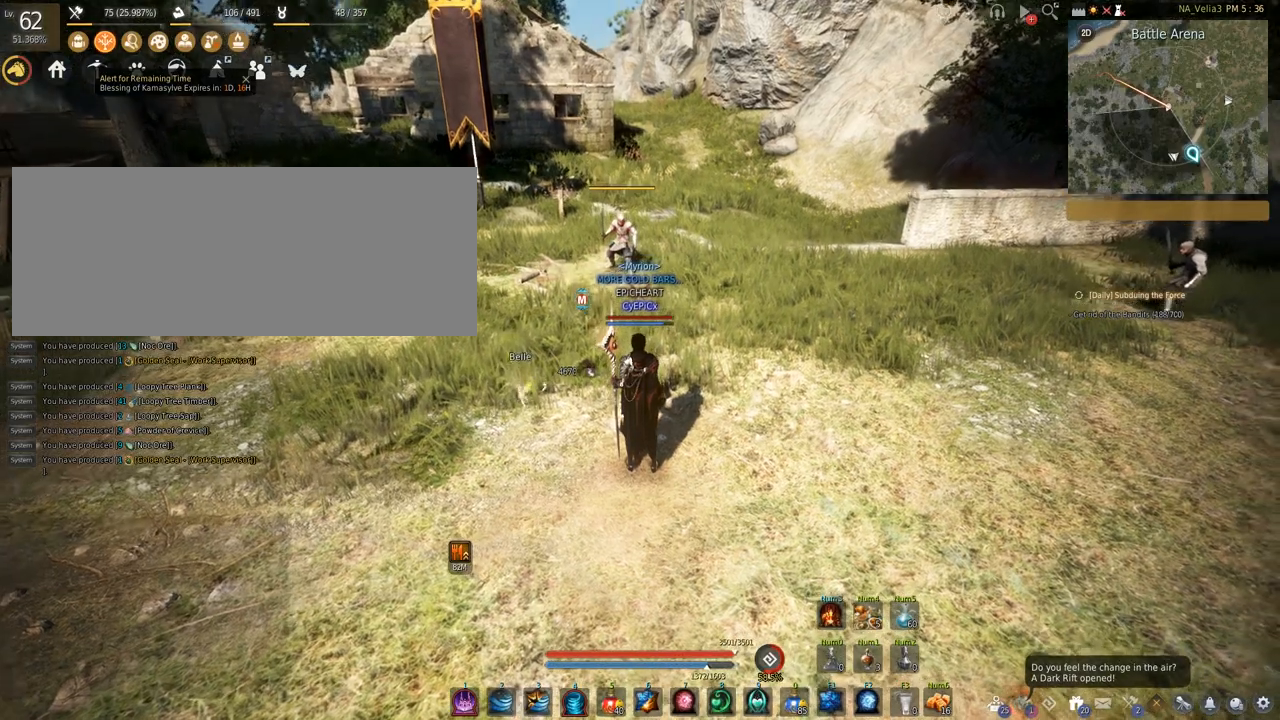
Gameplay with keyboard and mouse; each line is a JSON object with the keys and mouse buttons held at the frame after it. "events" lists presses ("down") and releases ("up") of "a", "c", "d", "e", "f", "q", "s", "shift", "space", "tab", "w", "mouse_left" and "mouse_right" between this image and that frame as [ms after this image, input, new state], when the widget could be followed in between. "mouse_left", "mouse_right" = the "left", "right" buttons of the "mouse" list. No other keys are recorded. Mouse movement is not recorded.
{"keys": ["f", "shift"], "mouse": [], "events": [[267, "f", "down"], [267, "shift", "down"]]}
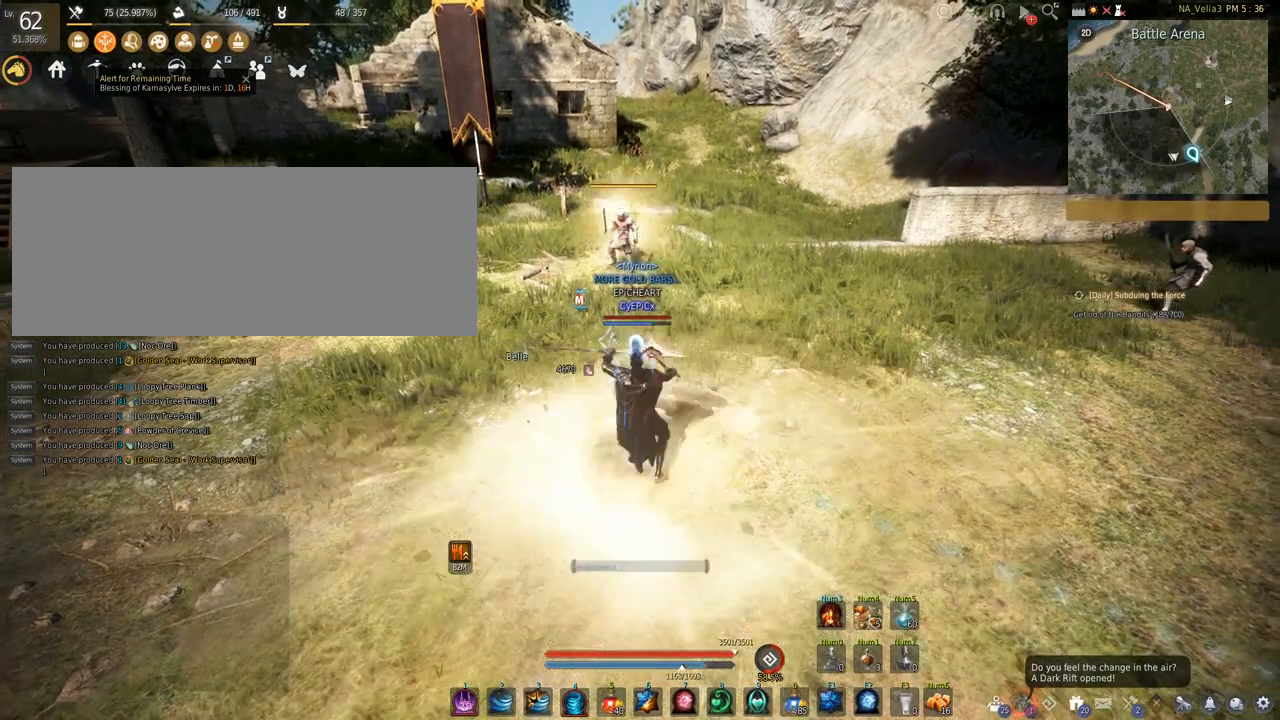
{"keys": [], "mouse": ["right"], "events": [[150, "mouse_right", "down"], [317, "f", "up"], [317, "shift", "up"]]}
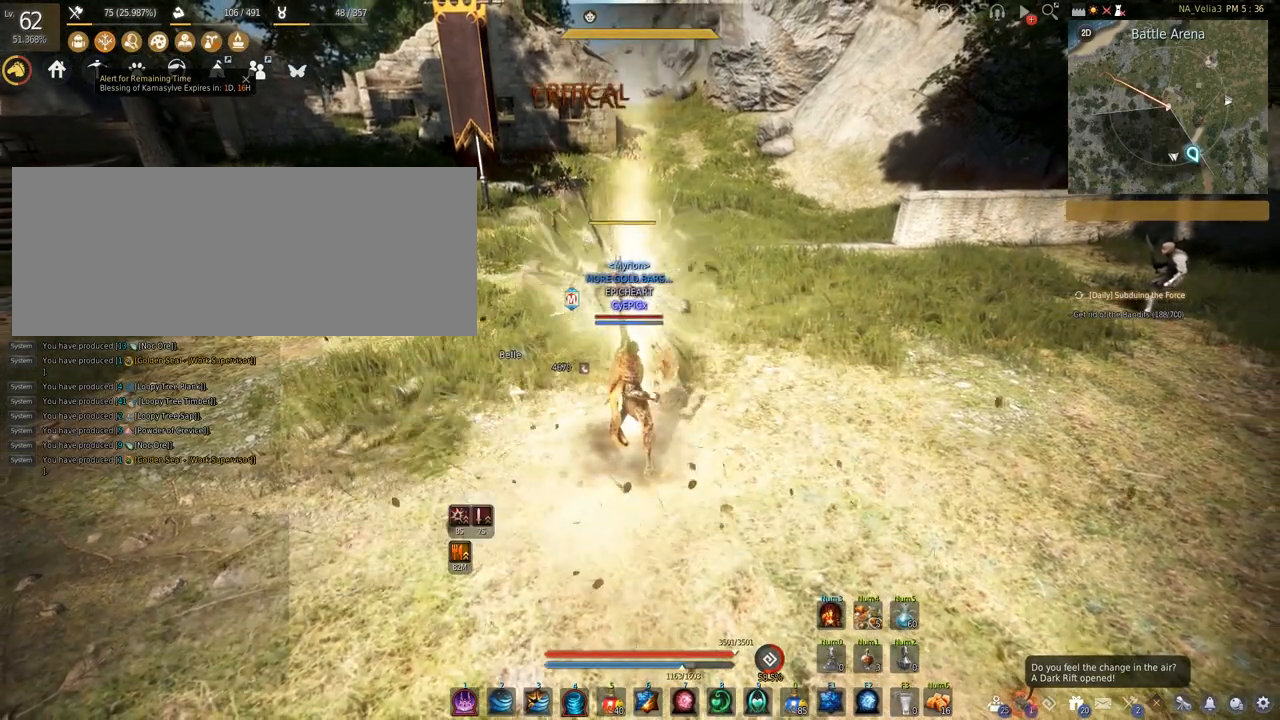
{"keys": [], "mouse": ["right"], "events": []}
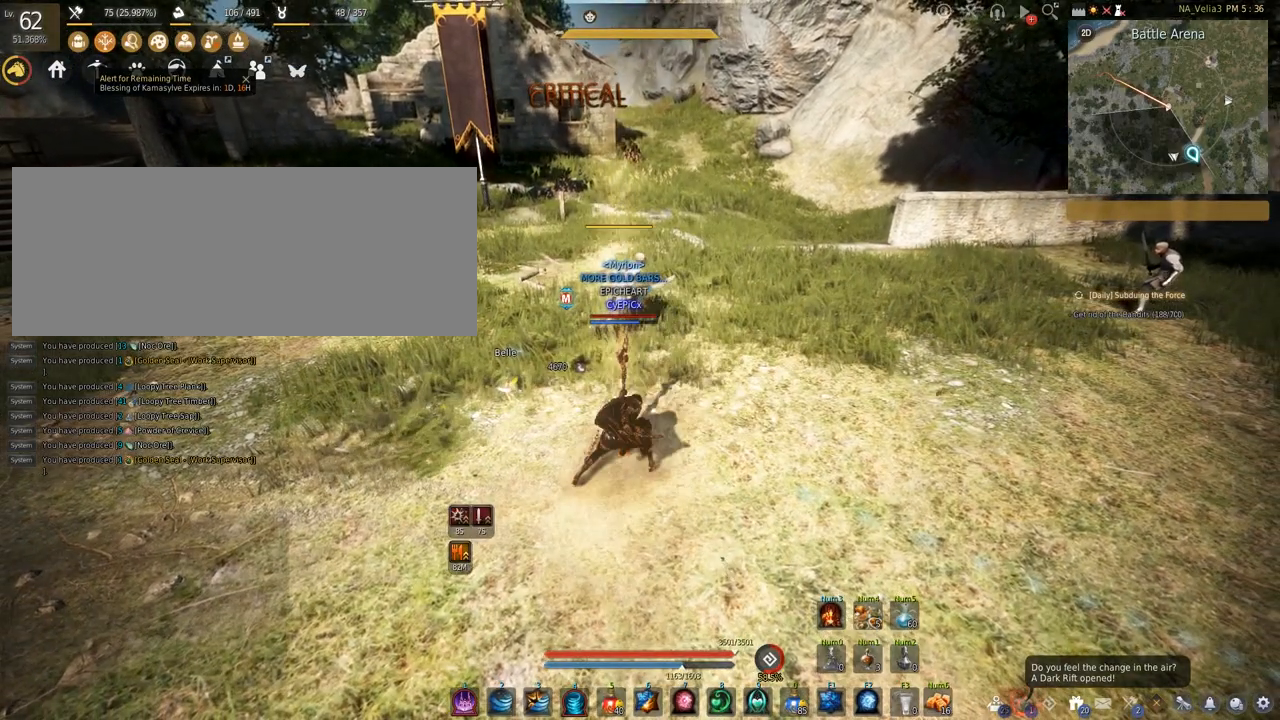
{"keys": [], "mouse": ["right"], "events": []}
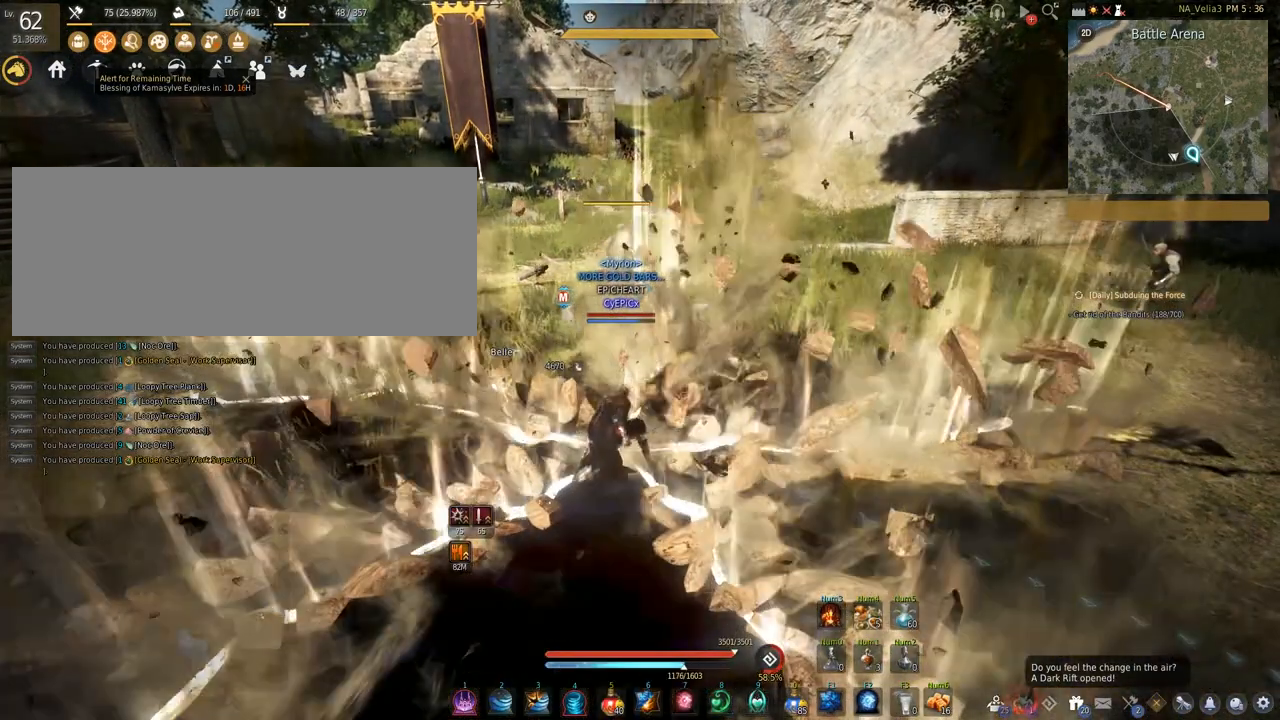
{"keys": [], "mouse": ["right"], "events": []}
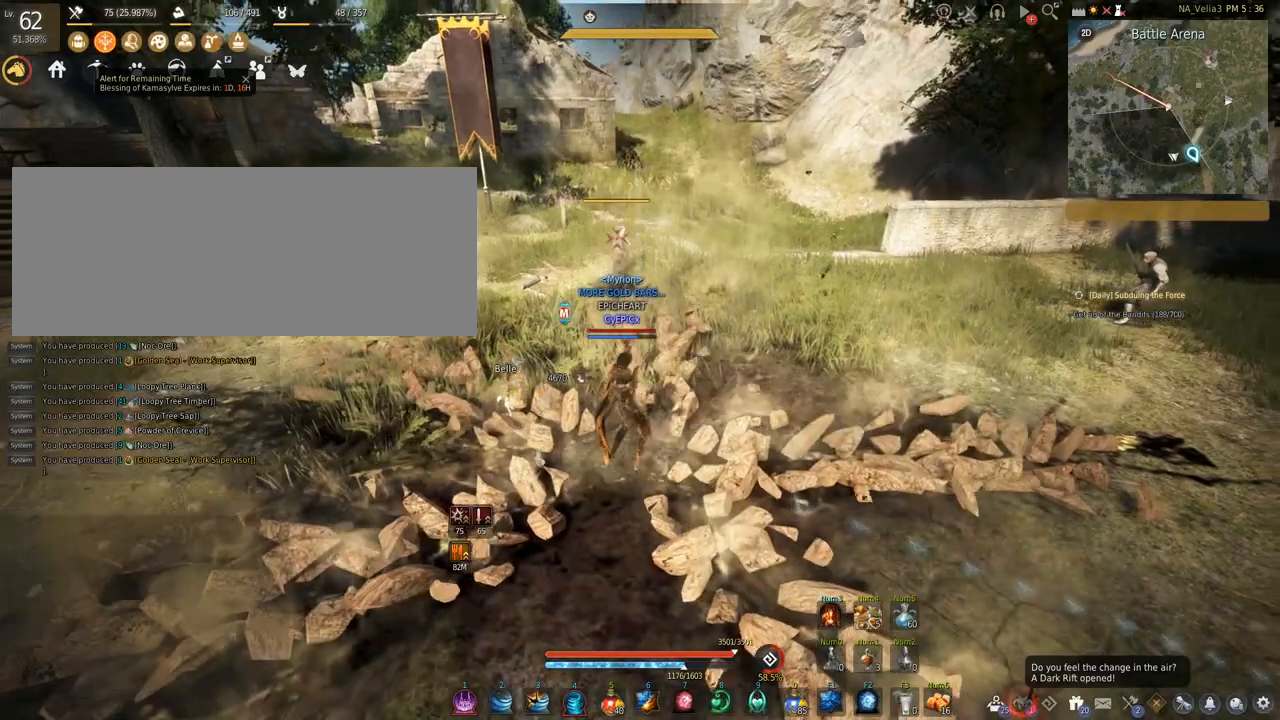
{"keys": [], "mouse": ["right"], "events": []}
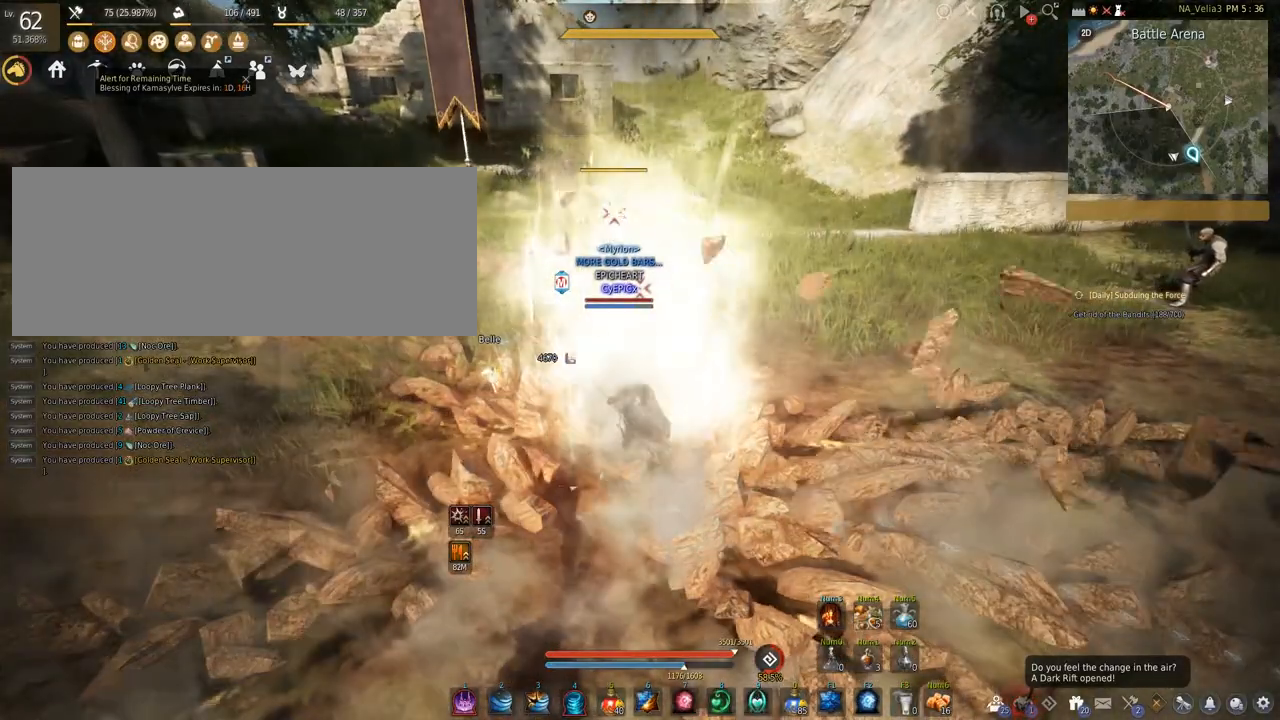
{"keys": [], "mouse": ["right"], "events": []}
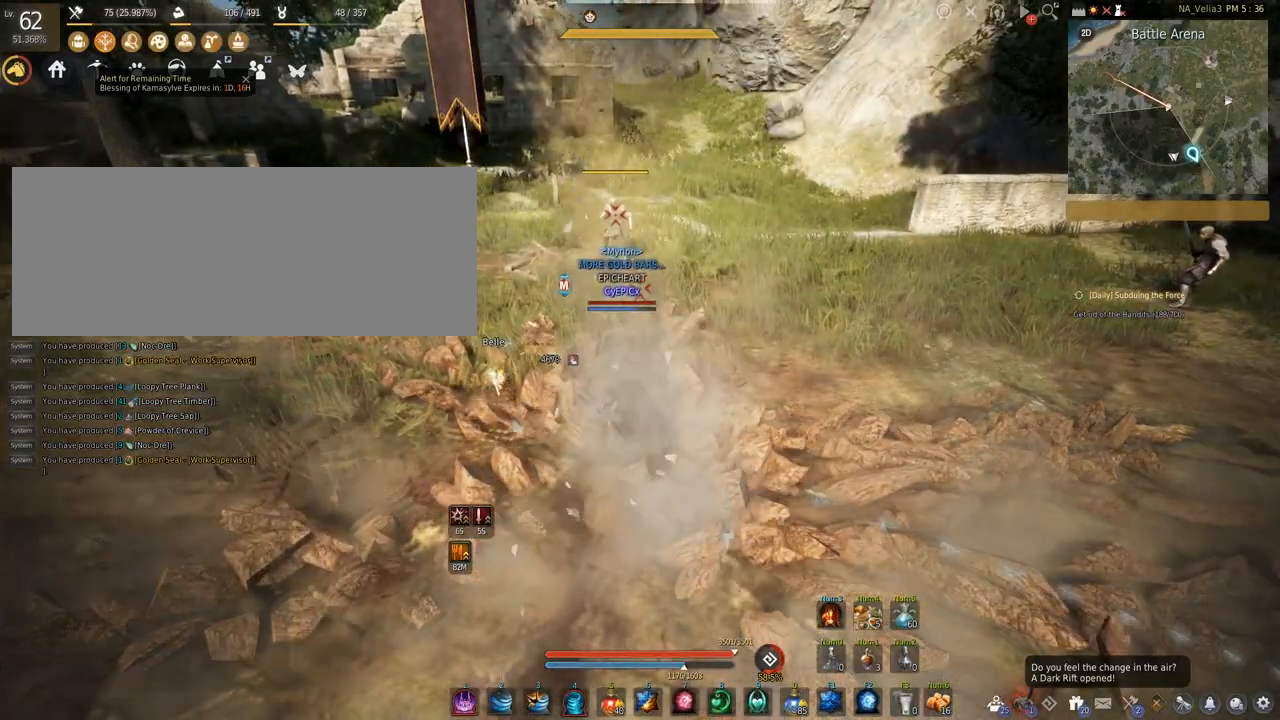
{"keys": [], "mouse": ["right"], "events": []}
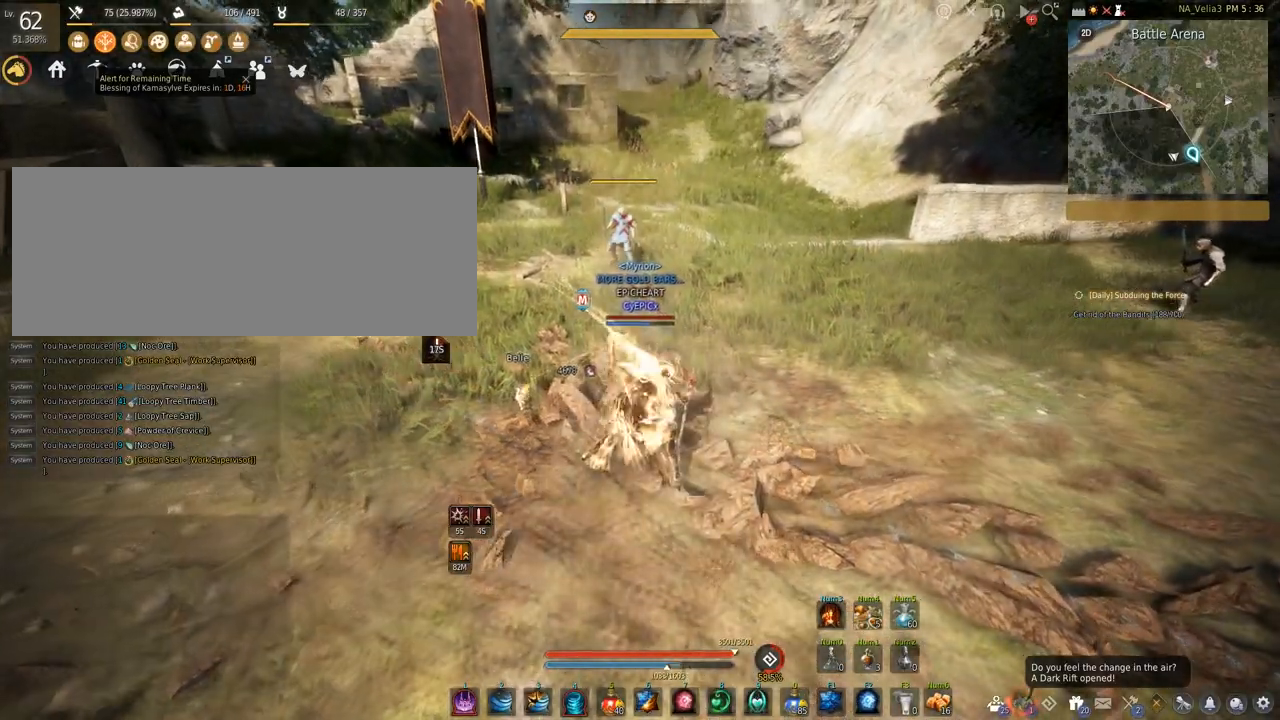
{"keys": [], "mouse": ["right"], "events": []}
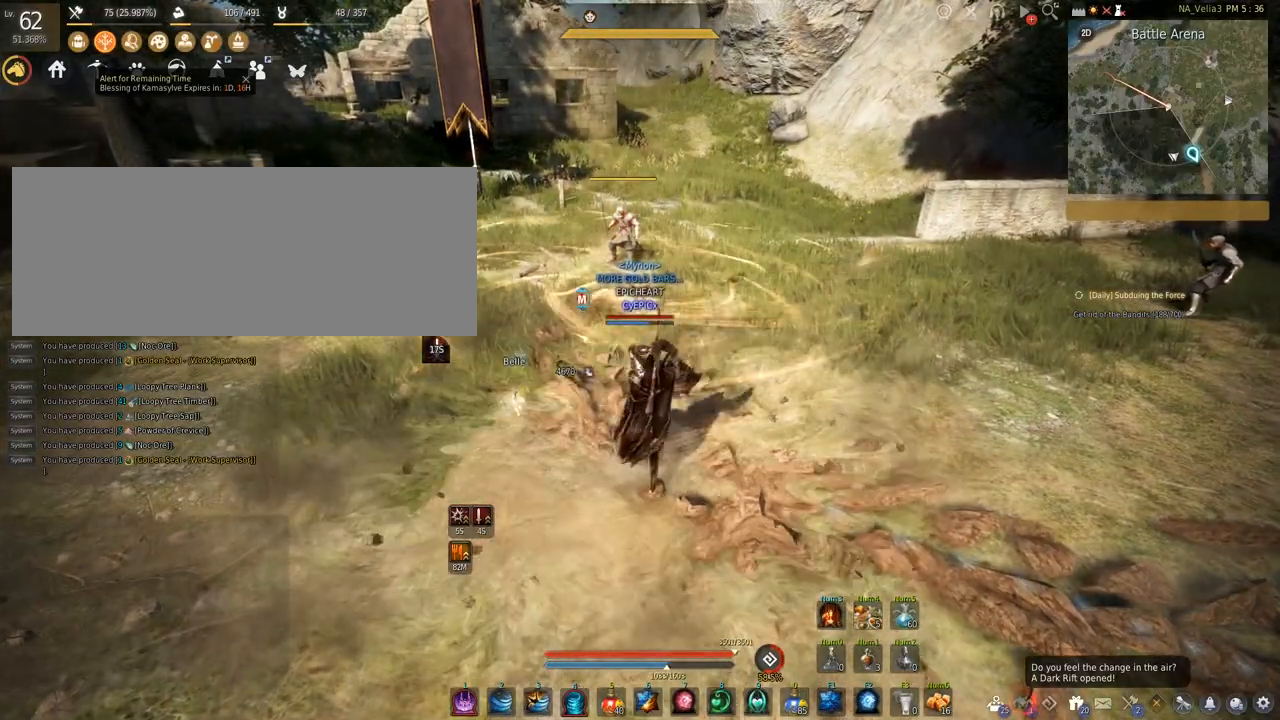
{"keys": [], "mouse": ["right"], "events": []}
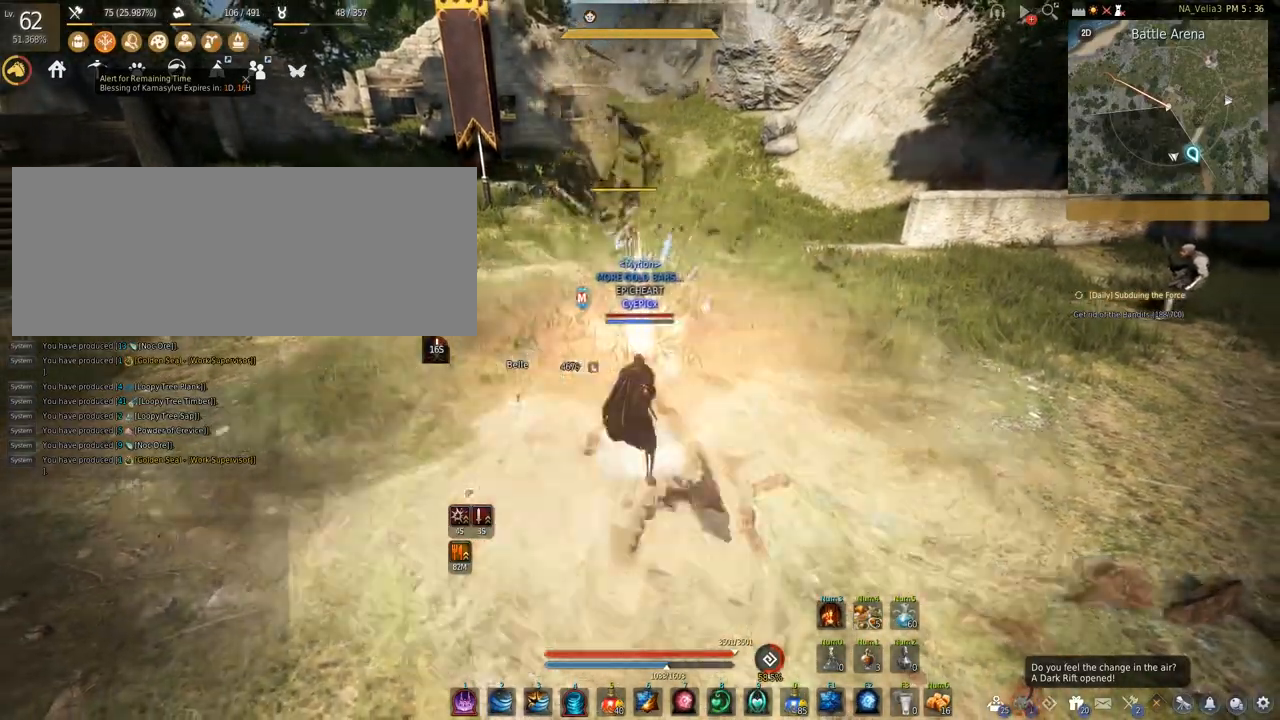
{"keys": [], "mouse": [], "events": [[333, "mouse_right", "up"]]}